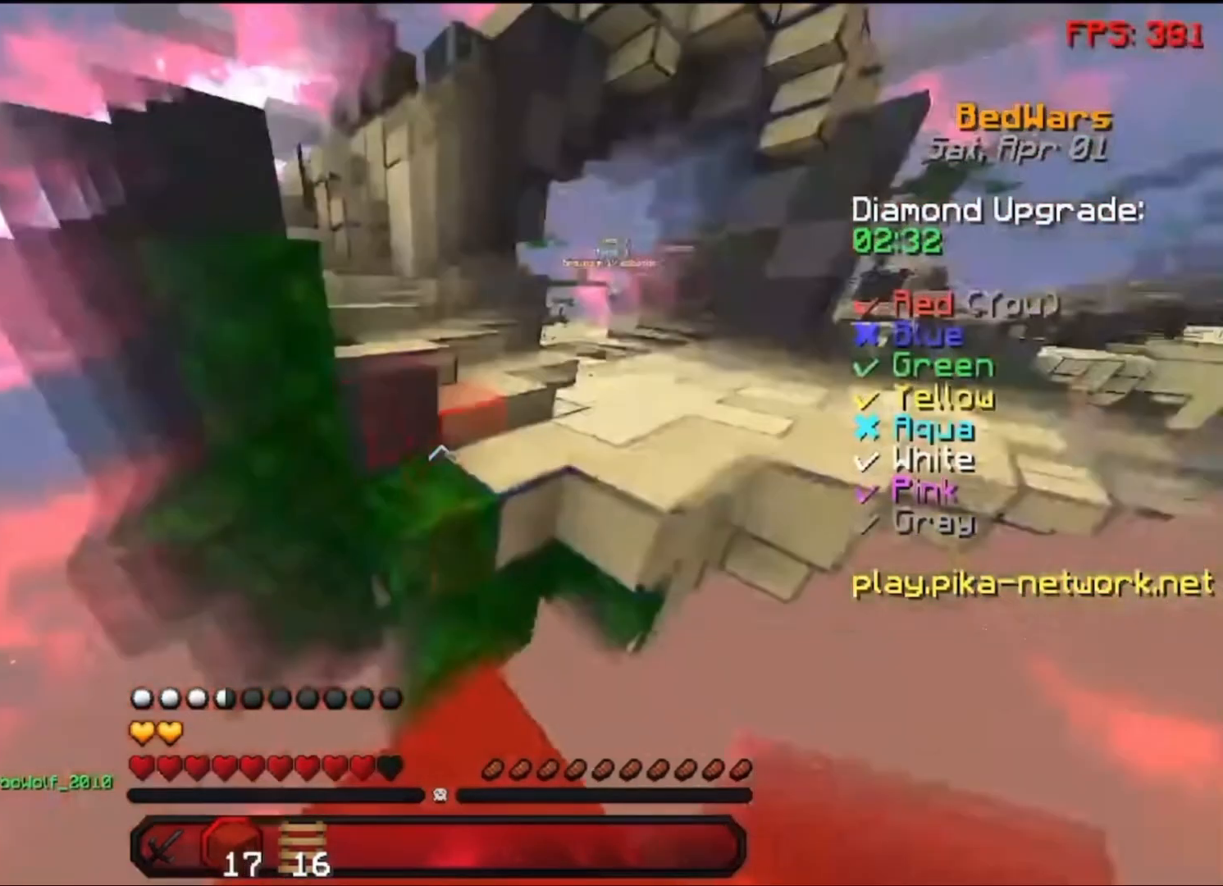
Gameplay with keyboard and mouse; each line is a JSON object with the keys and mouse buttons held at the frame after it. "events" lists presses ("down") and releases ("up") of "a", "d", "s", "space", "w", "mouse_left" and "mouse_right" between this image and that frame as [ms after this image, input, new state], when the widget could be followed in between. "mouse_left", "mouse_right" = the "left", "right" buttons of the "mouse" list. No other keys are recorded. Fast repeated clicks can show as one long hold. Not read: mouse_move.
{"keys": ["w"], "mouse": [], "events": [[133, "space", "down"], [317, "space", "up"]]}
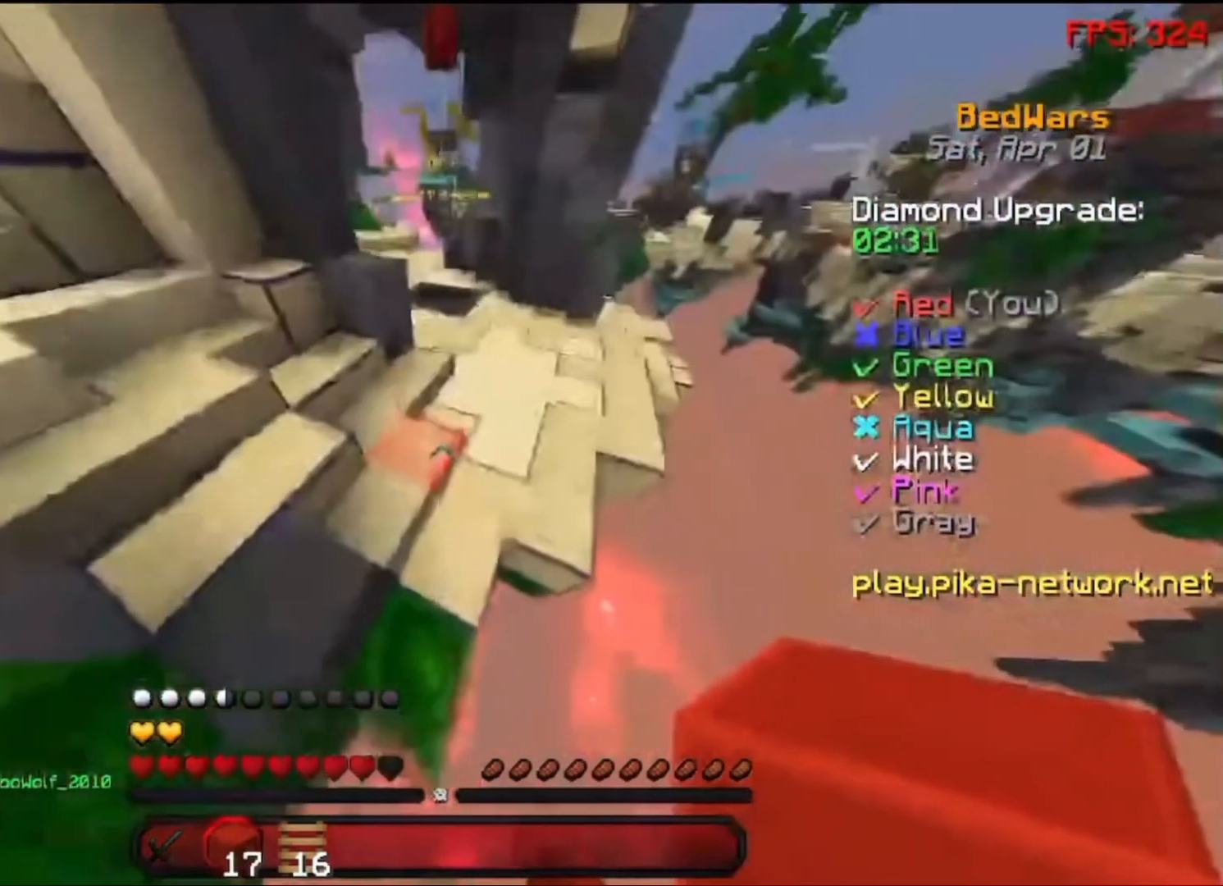
{"keys": ["space", "w"], "mouse": [], "events": [[117, "space", "down"]]}
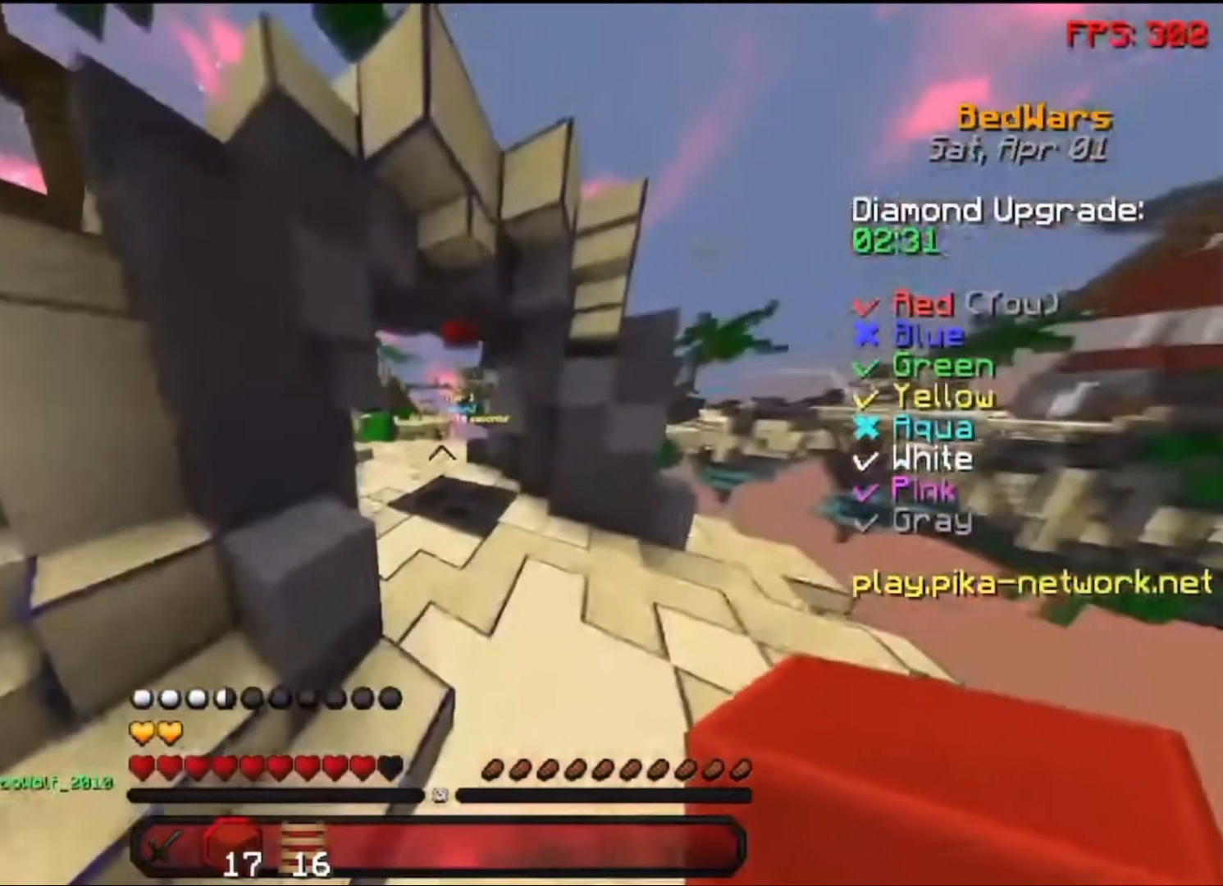
{"keys": ["w"], "mouse": [], "events": [[67, "space", "up"]]}
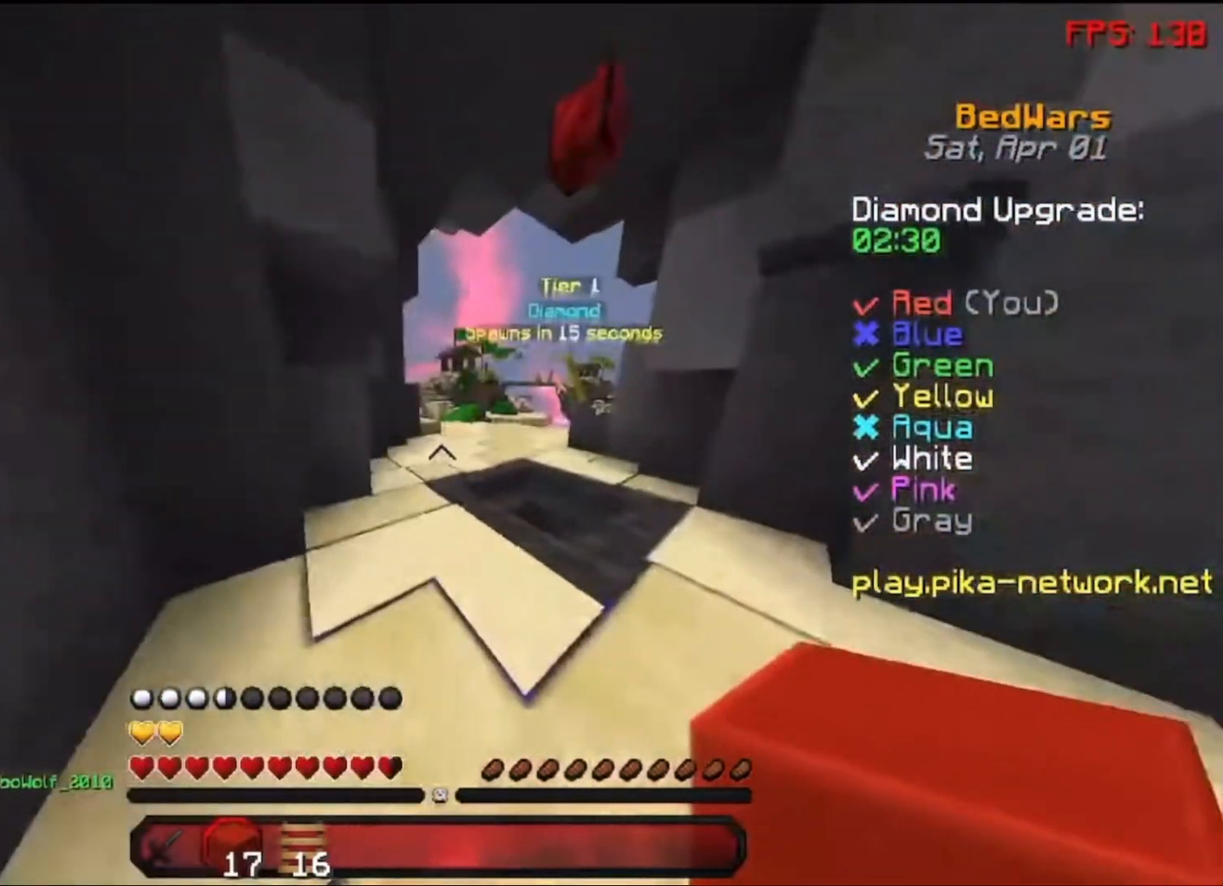
{"keys": ["space", "w"], "mouse": ["left"], "events": [[317, "space", "down"], [417, "mouse_left", "down"]]}
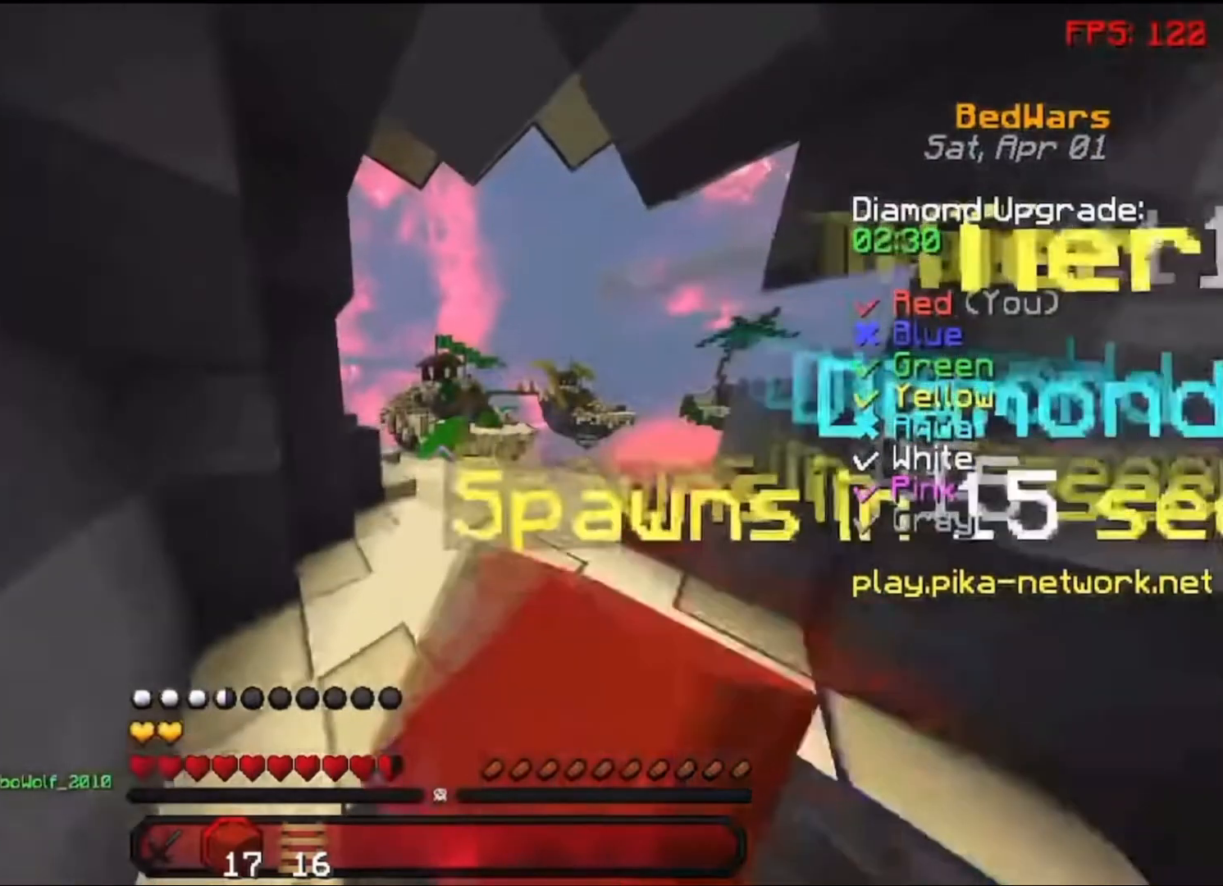
{"keys": ["space", "w"], "mouse": [], "events": [[17, "mouse_left", "up"]]}
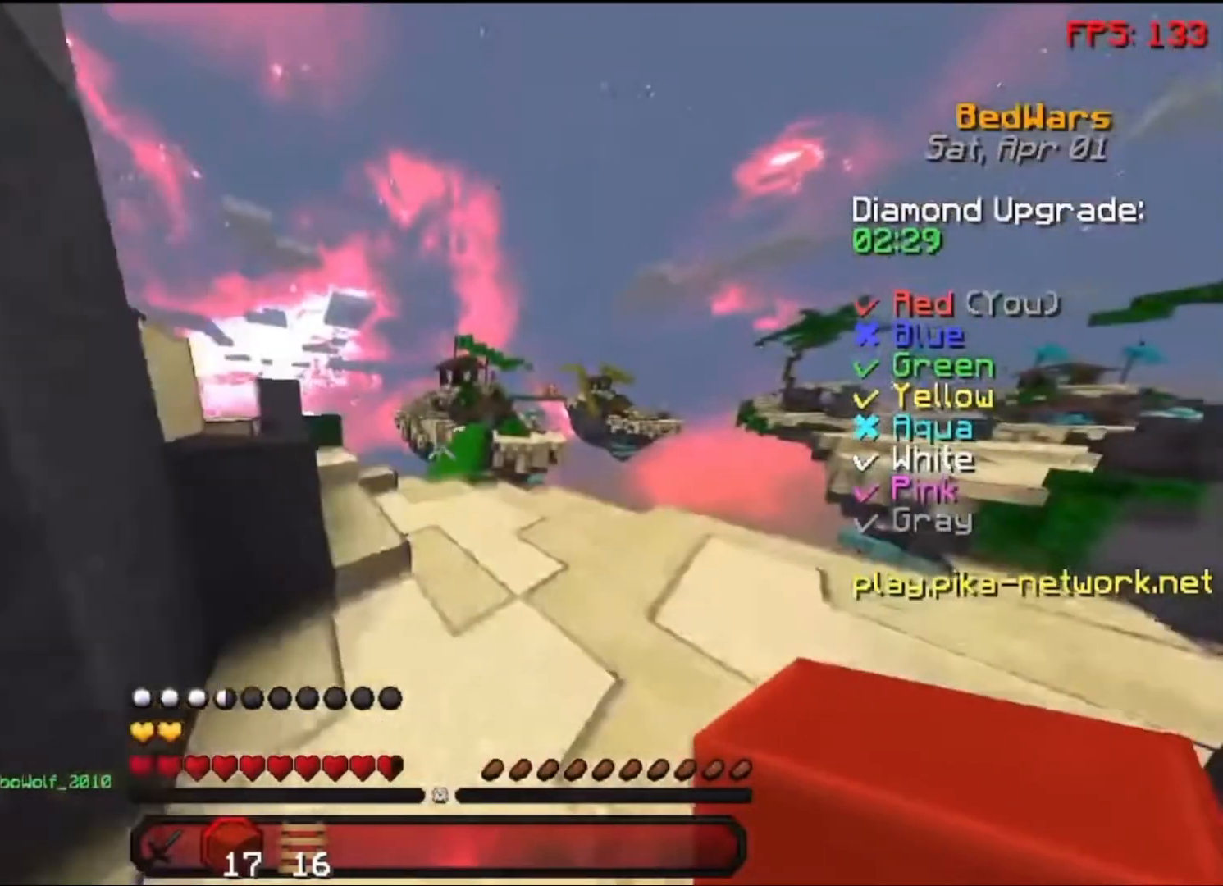
{"keys": ["space", "w"], "mouse": [], "events": []}
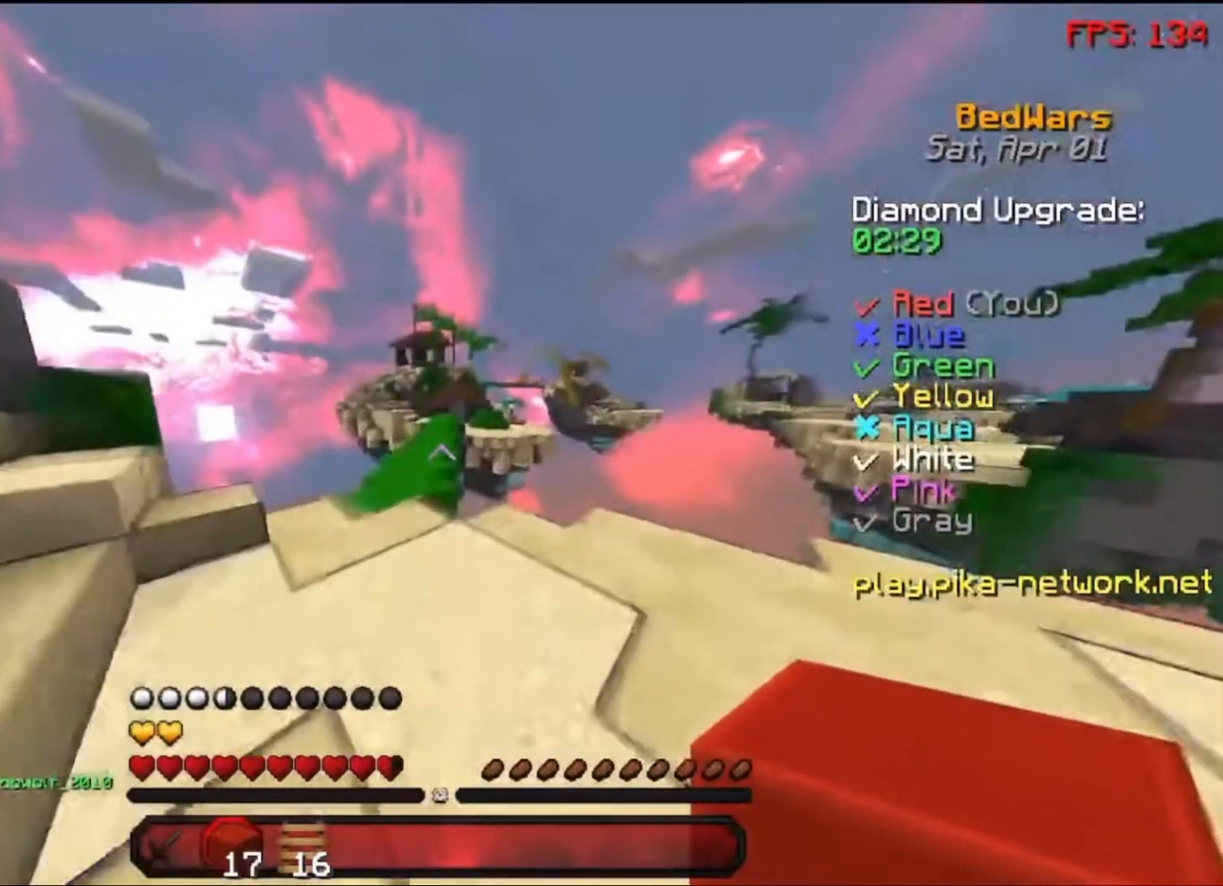
{"keys": ["a", "space", "w"], "mouse": [], "events": [[317, "a", "down"]]}
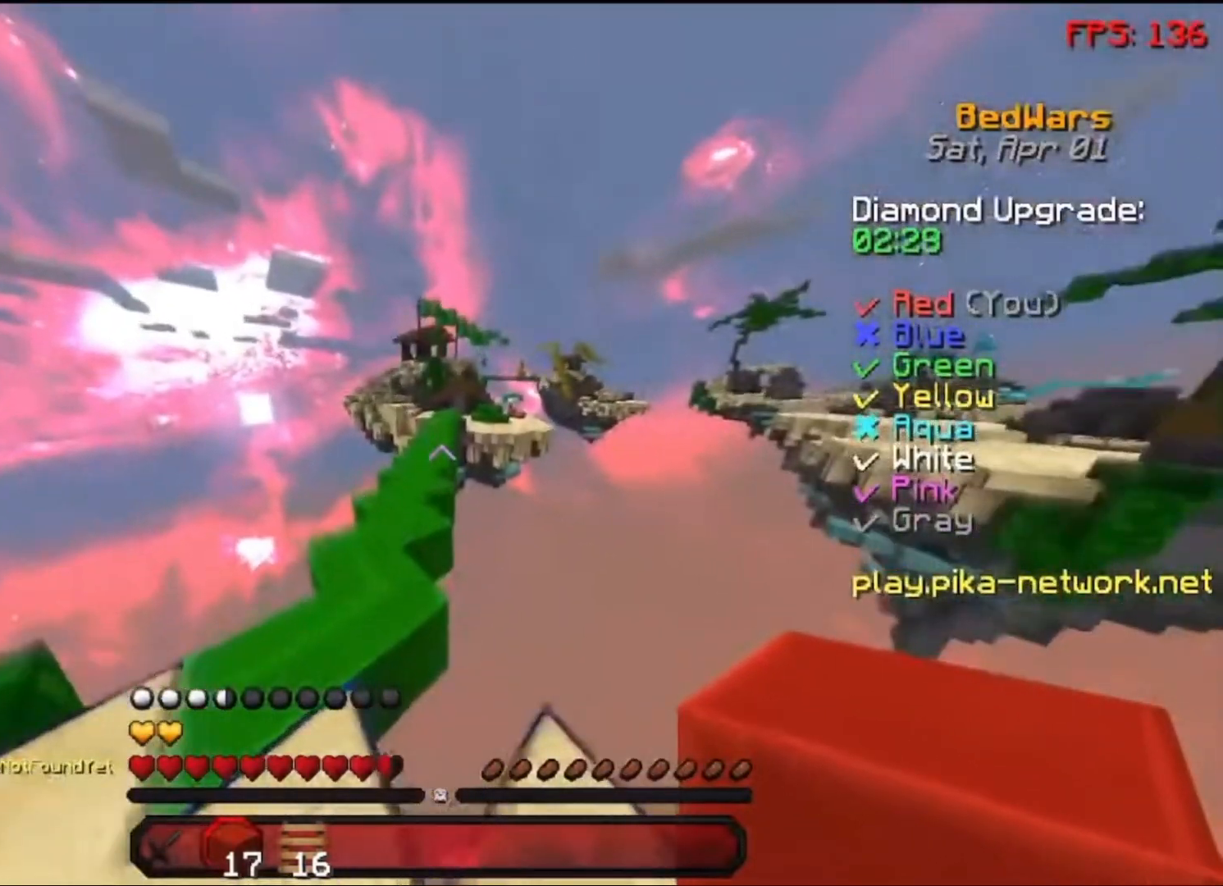
{"keys": ["w"], "mouse": [], "events": [[233, "a", "up"], [267, "space", "up"]]}
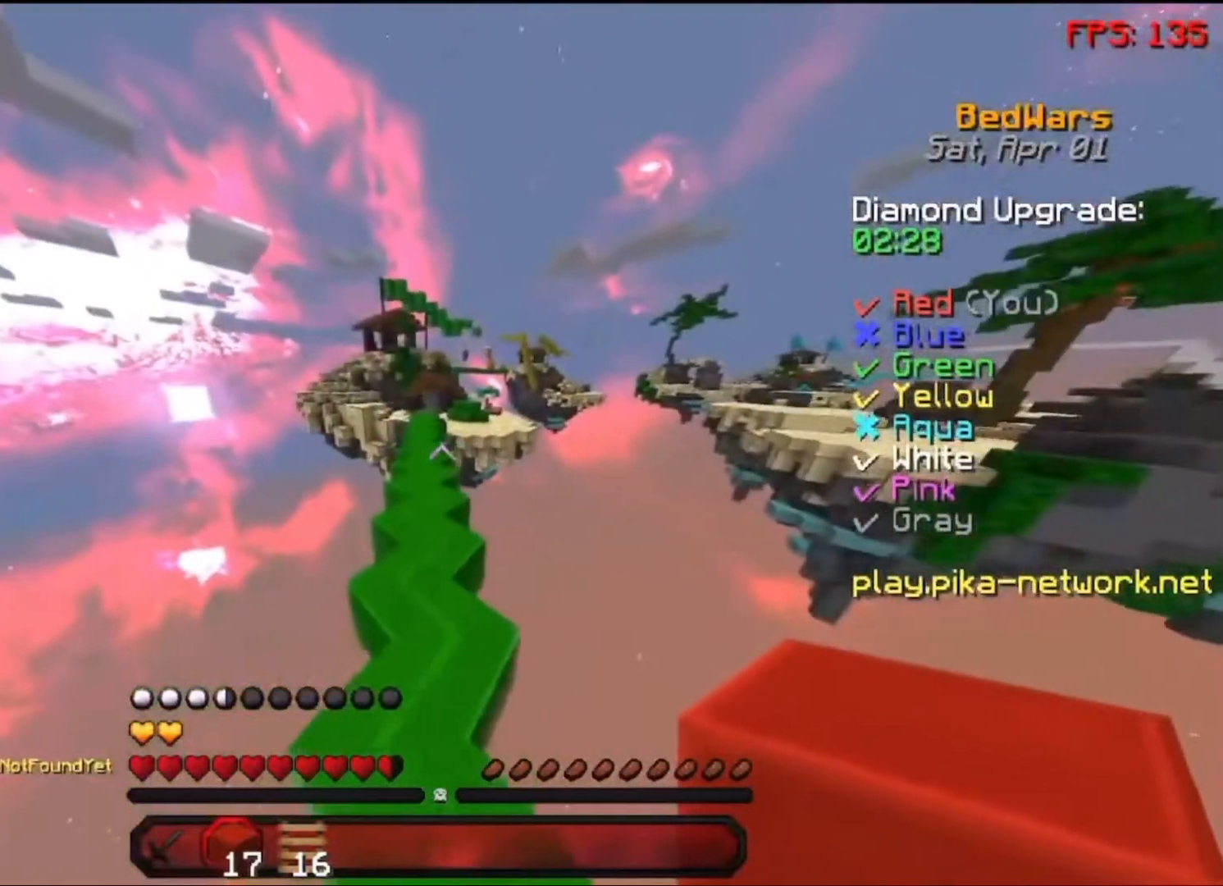
{"keys": ["space", "w"], "mouse": [], "events": [[67, "space", "down"]]}
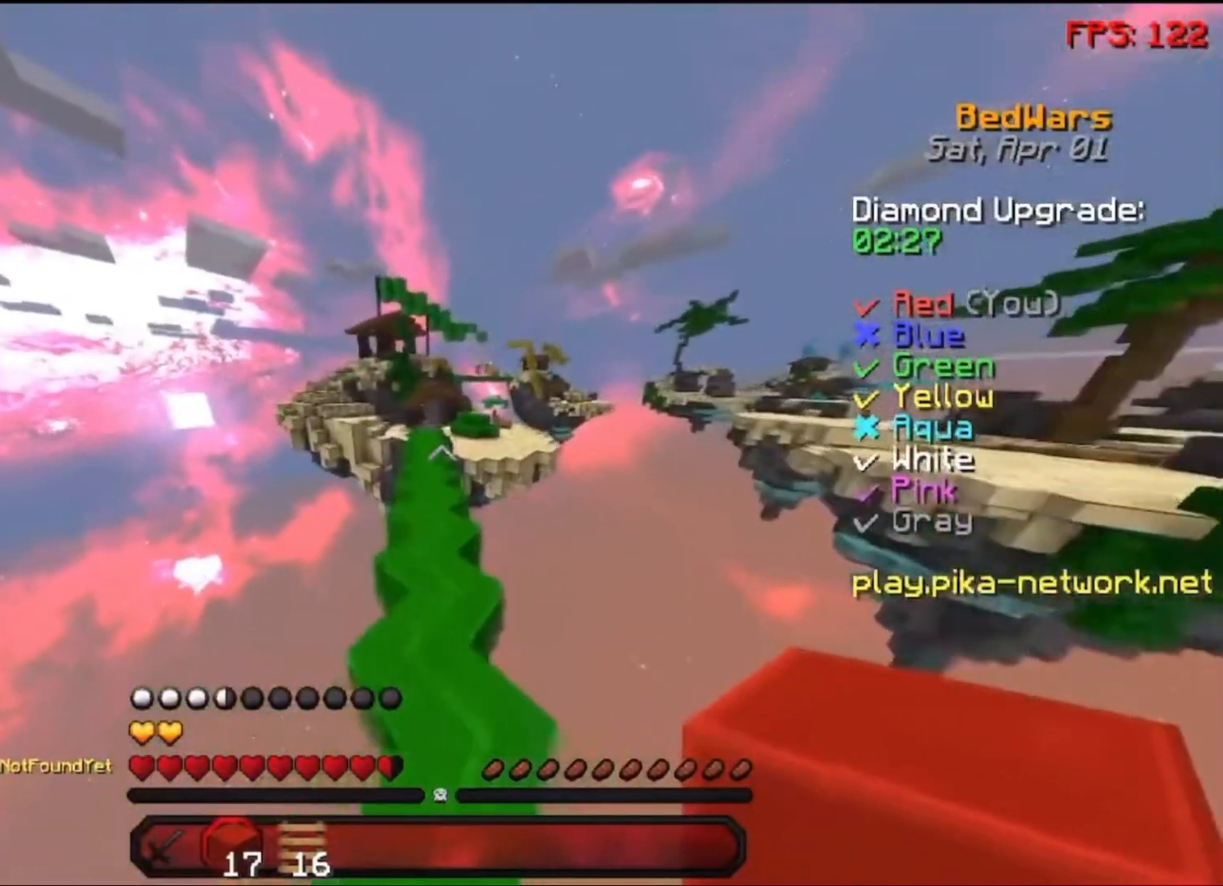
{"keys": ["space", "w"], "mouse": [], "events": []}
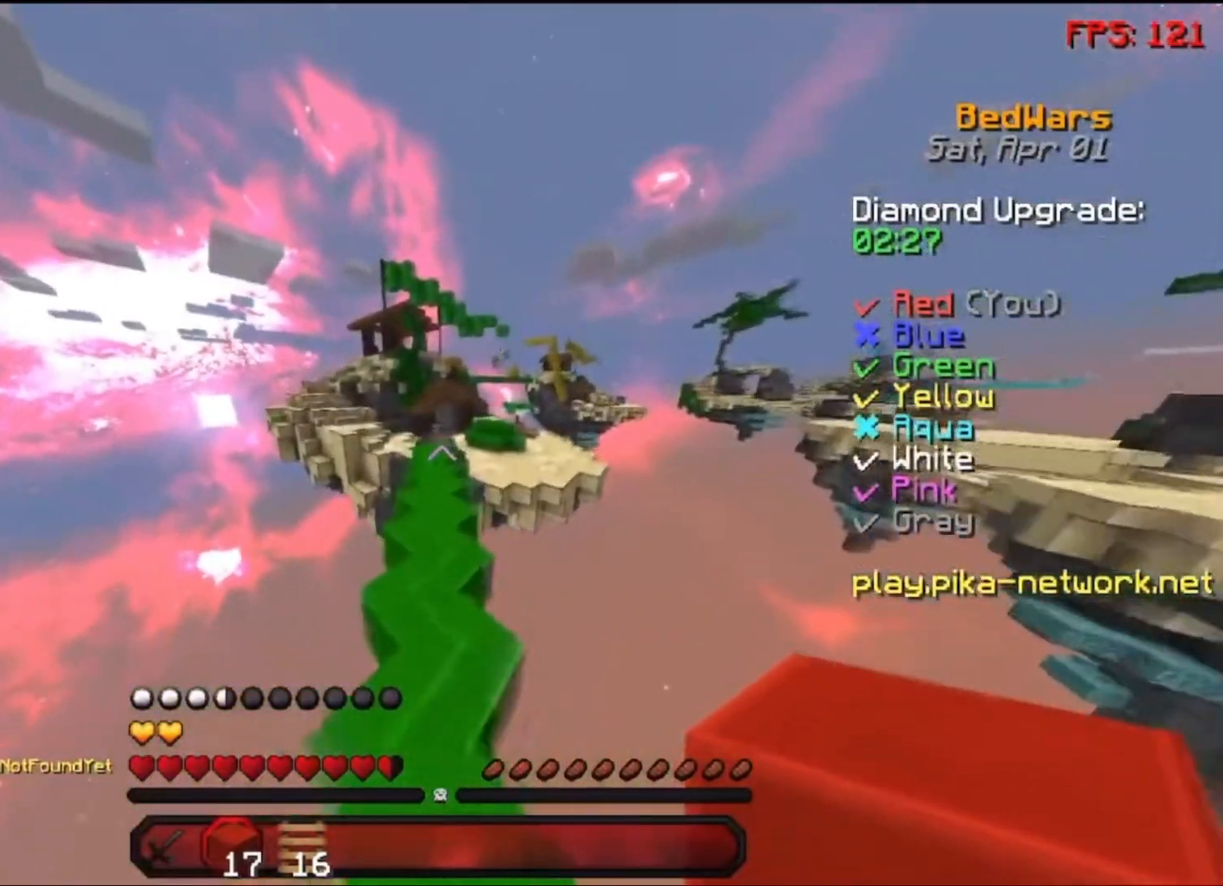
{"keys": ["space", "w"], "mouse": [], "events": []}
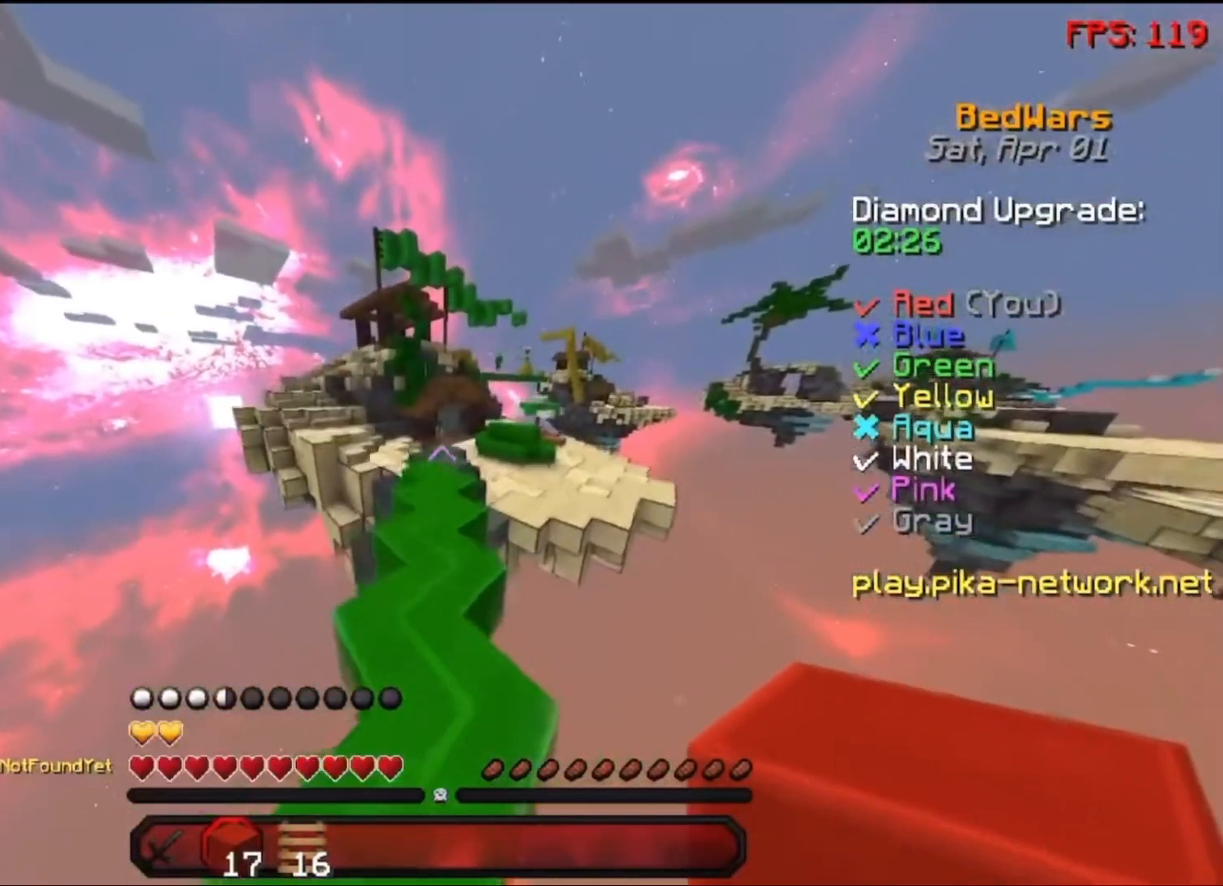
{"keys": ["space", "w"], "mouse": [], "events": []}
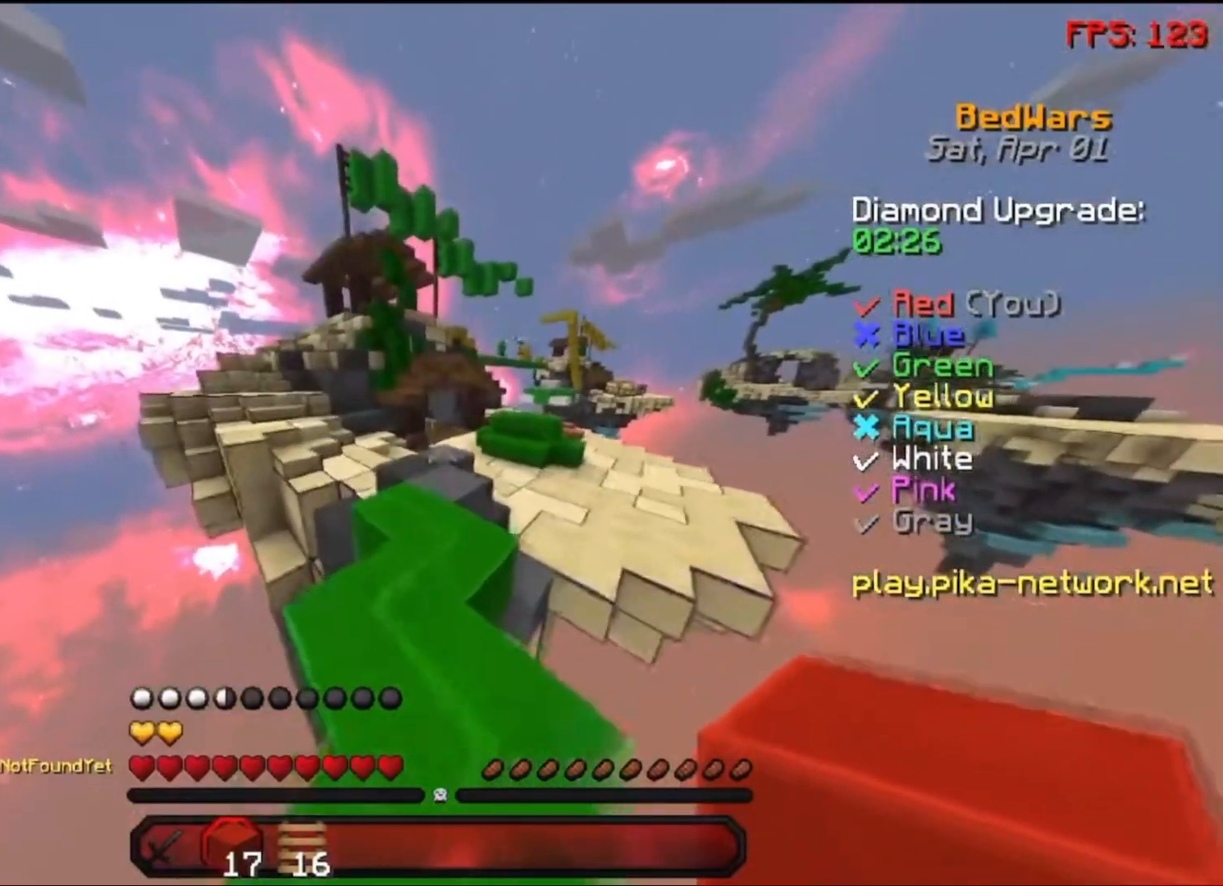
{"keys": ["w"], "mouse": [], "events": [[317, "space", "up"]]}
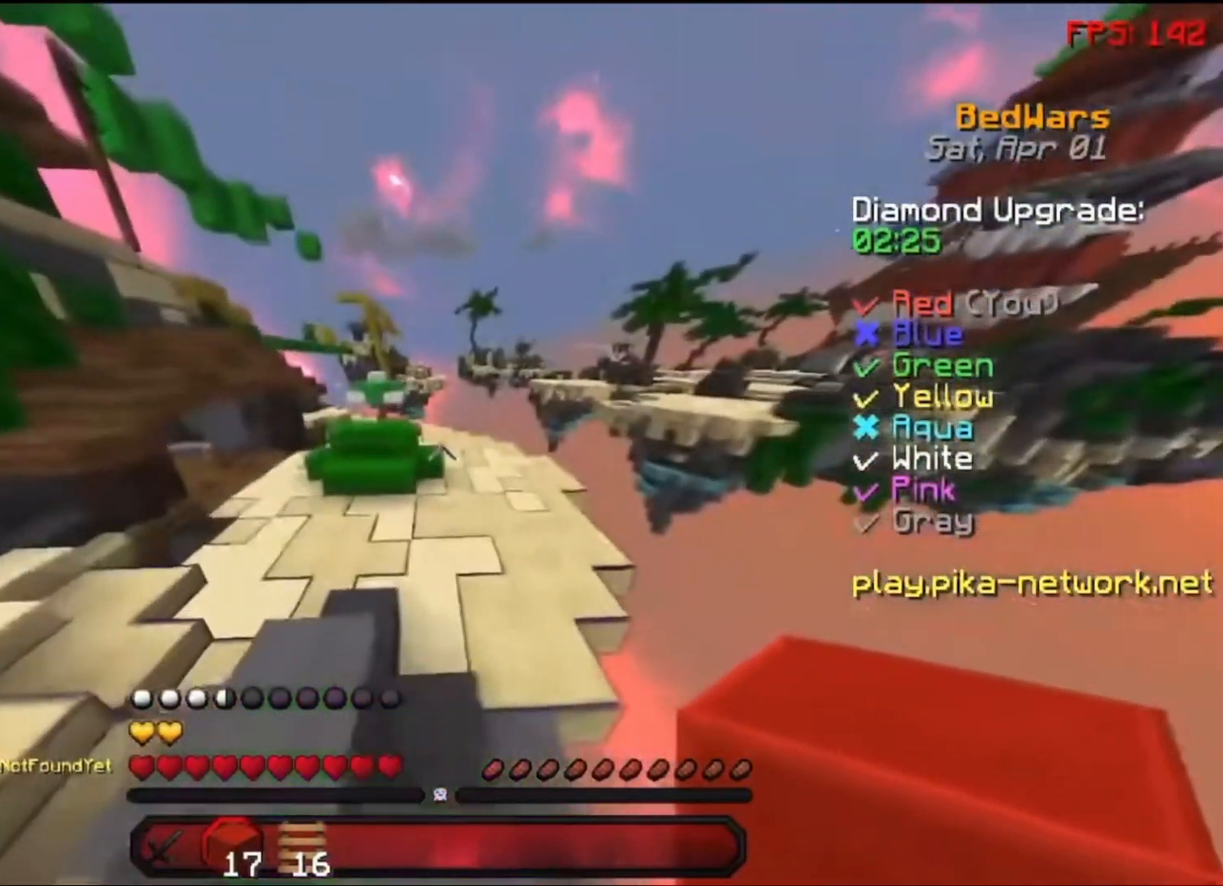
{"keys": ["w"], "mouse": [], "events": []}
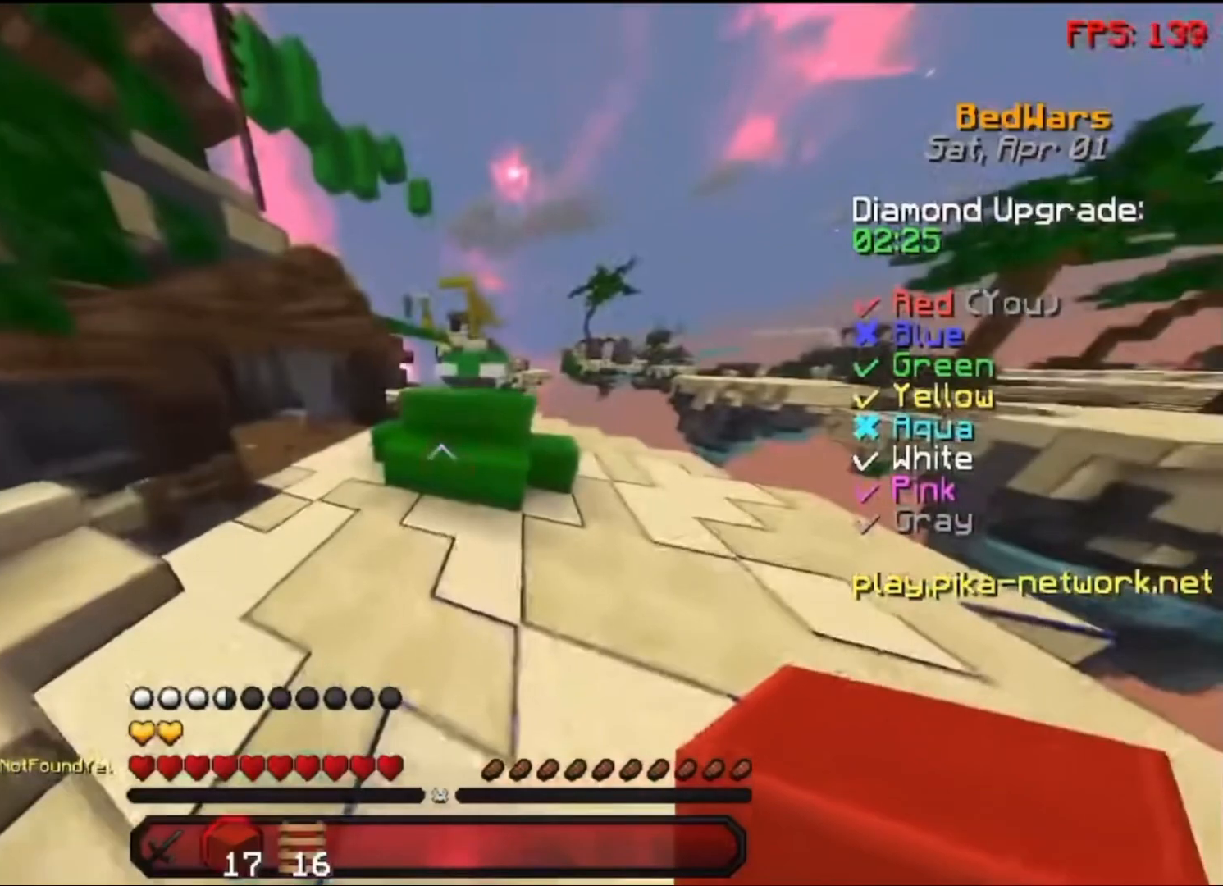
{"keys": [], "mouse": ["left"], "events": [[217, "mouse_left", "down"], [467, "w", "up"]]}
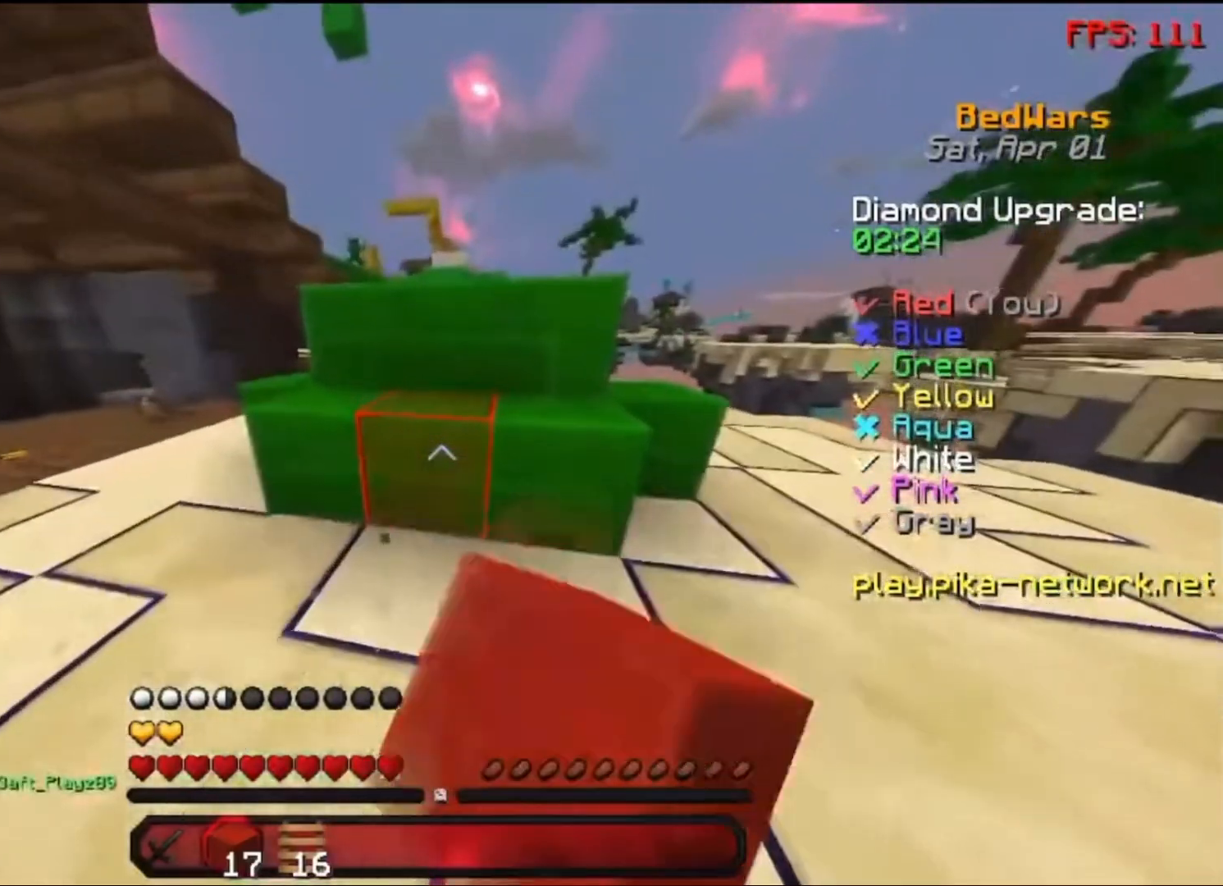
{"keys": [], "mouse": ["left"], "events": []}
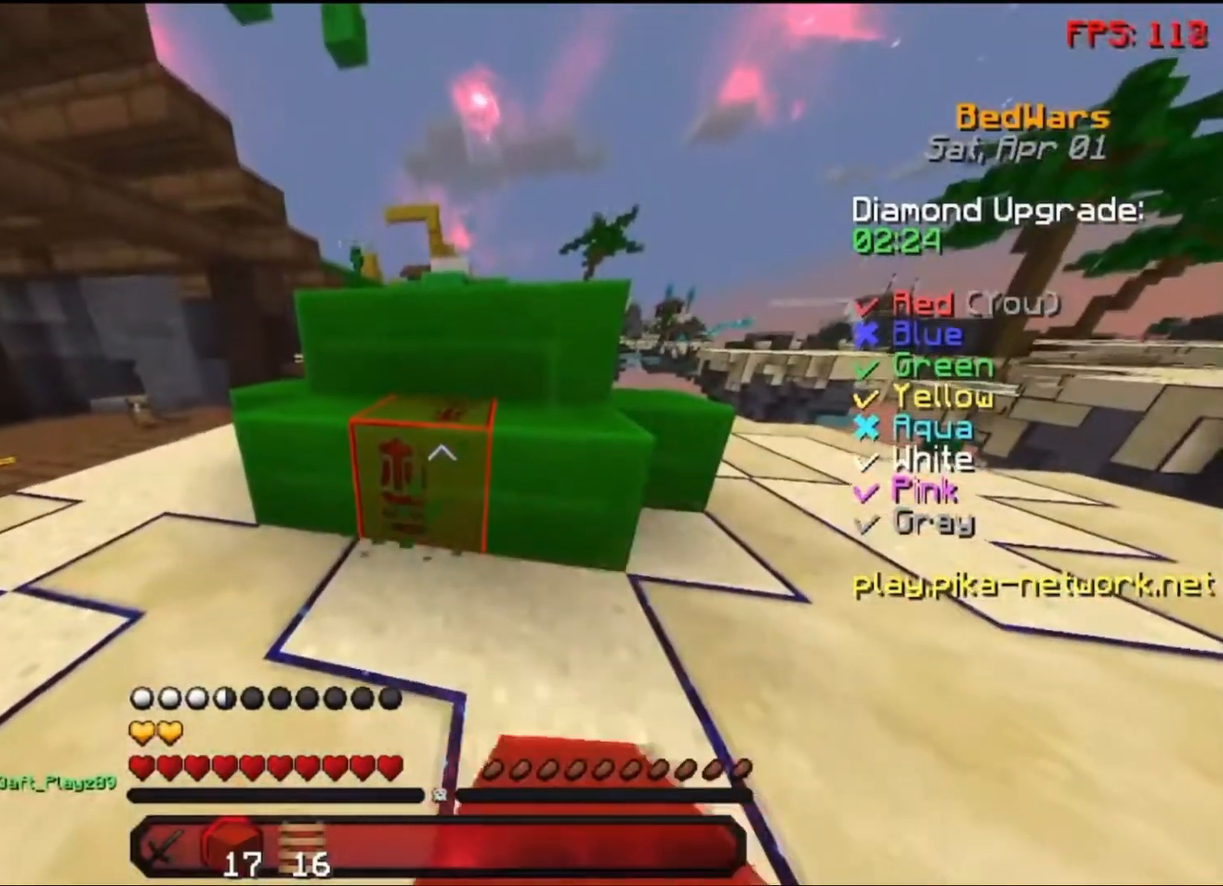
{"keys": [], "mouse": ["left"], "events": []}
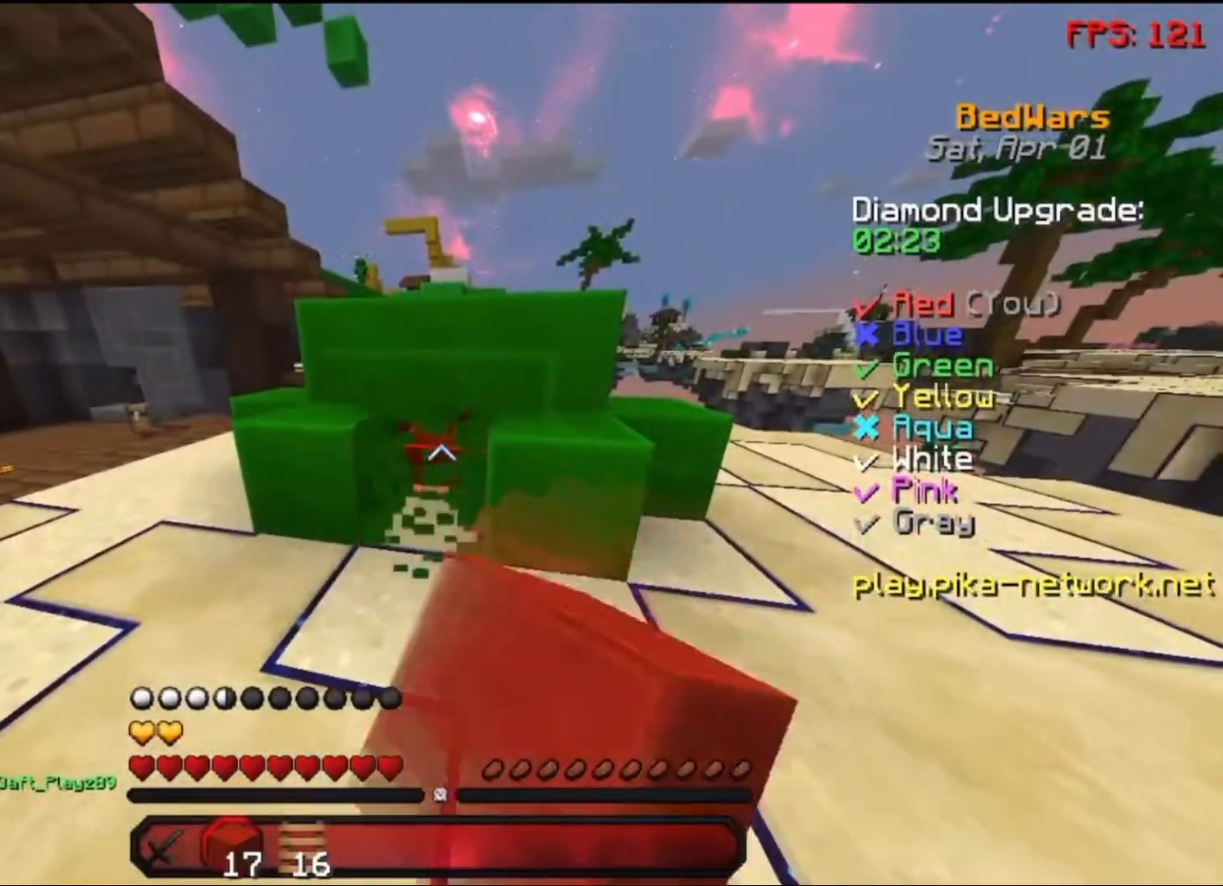
{"keys": [], "mouse": ["left"], "events": []}
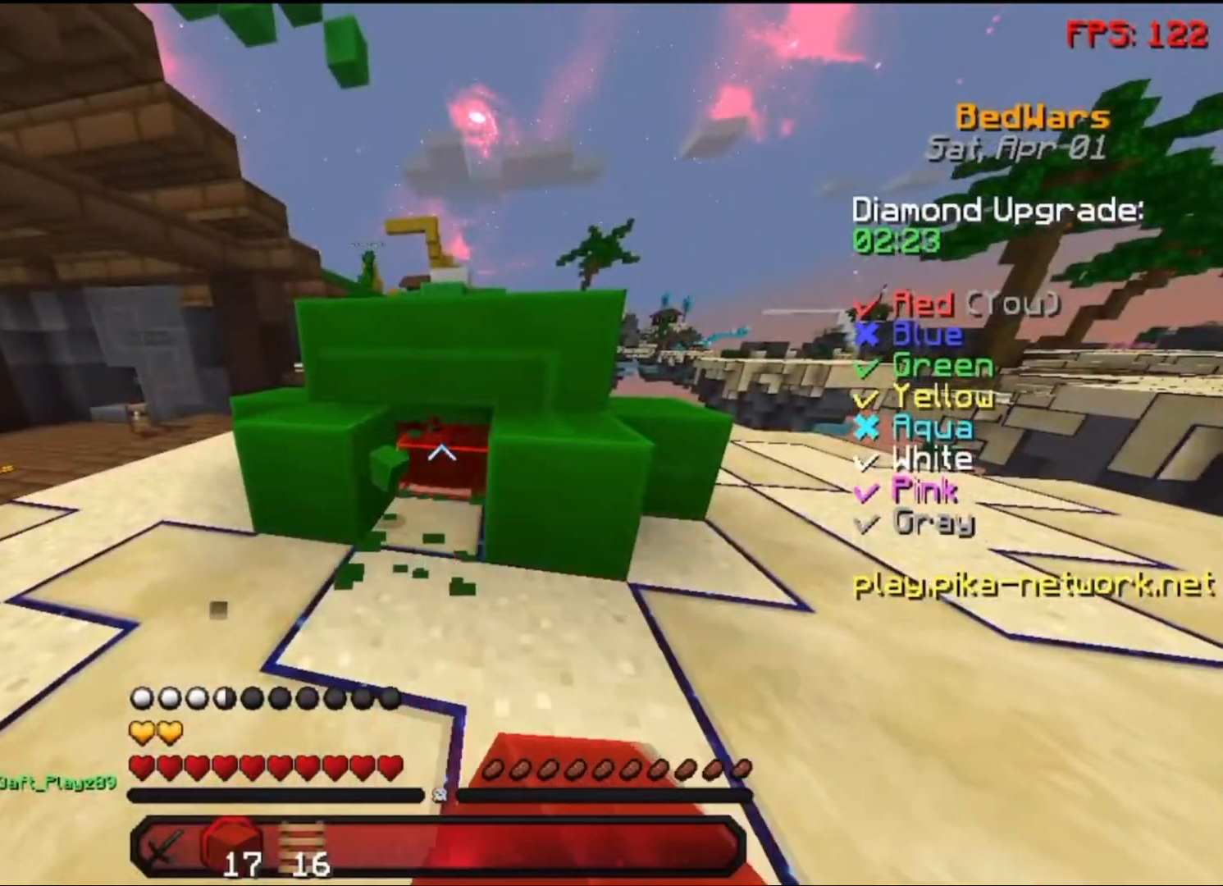
{"keys": ["w"], "mouse": [], "events": [[117, "a", "down"], [167, "mouse_left", "up"], [217, "a", "up"], [217, "w", "down"]]}
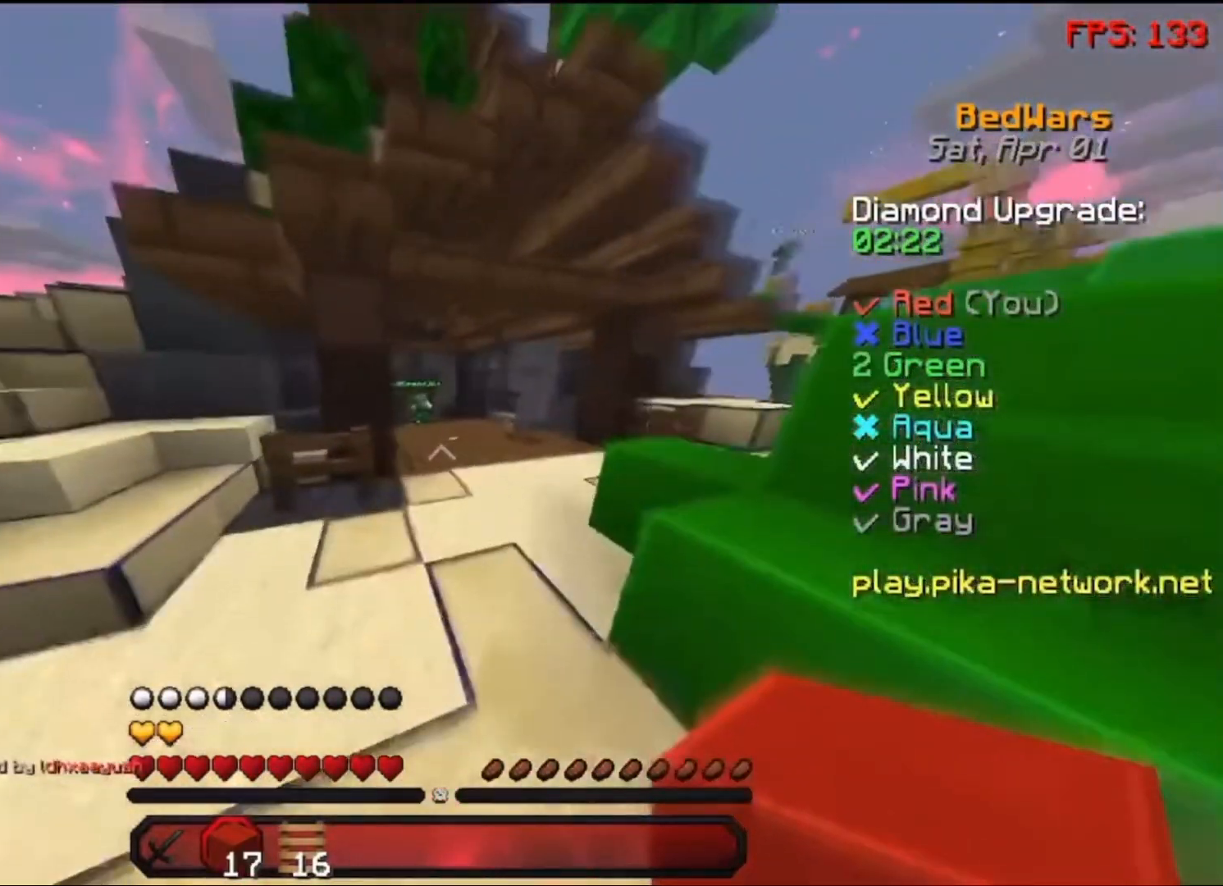
{"keys": [], "mouse": [], "events": [[50, "w", "up"], [117, "a", "down"], [167, "s", "down"], [267, "a", "up"], [317, "s", "up"]]}
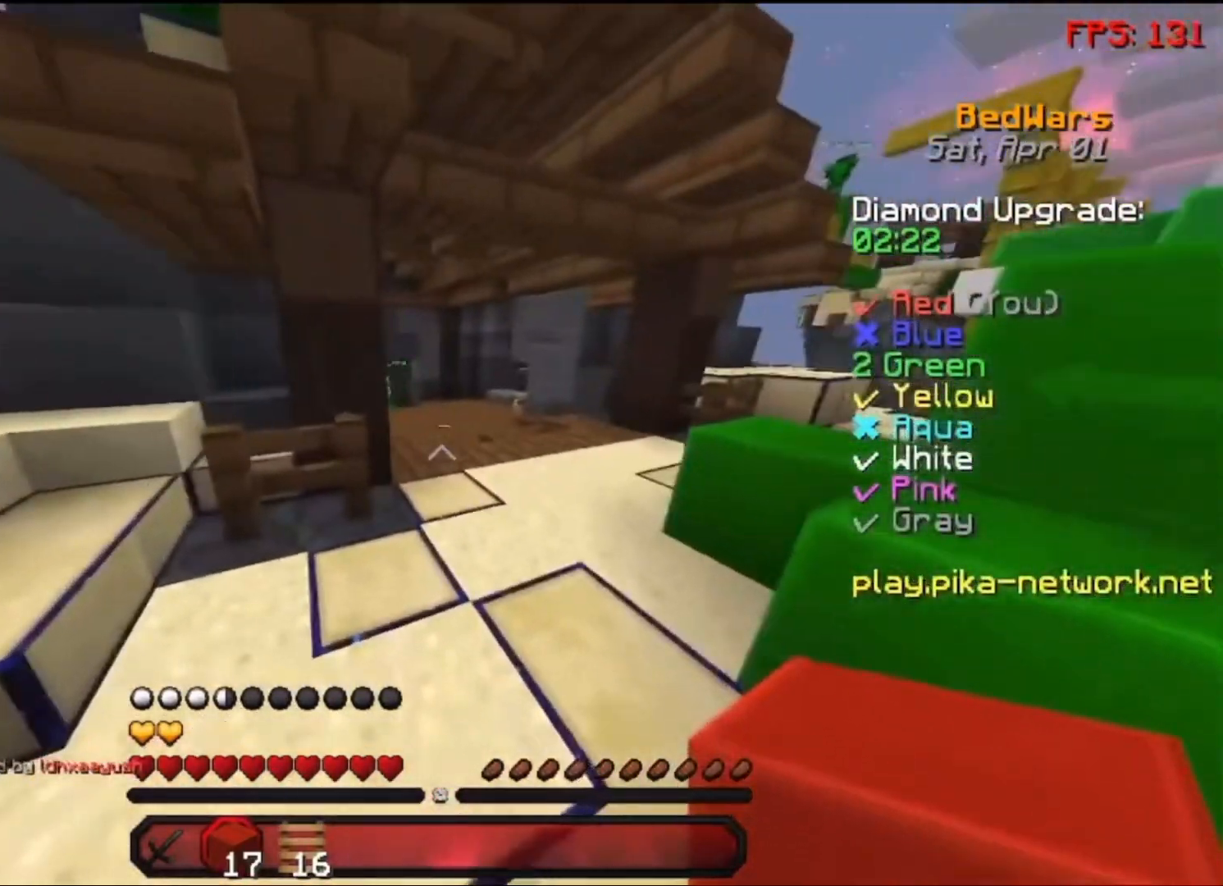
{"keys": ["w"], "mouse": [], "events": [[33, "d", "down"], [167, "d", "up"], [317, "w", "down"]]}
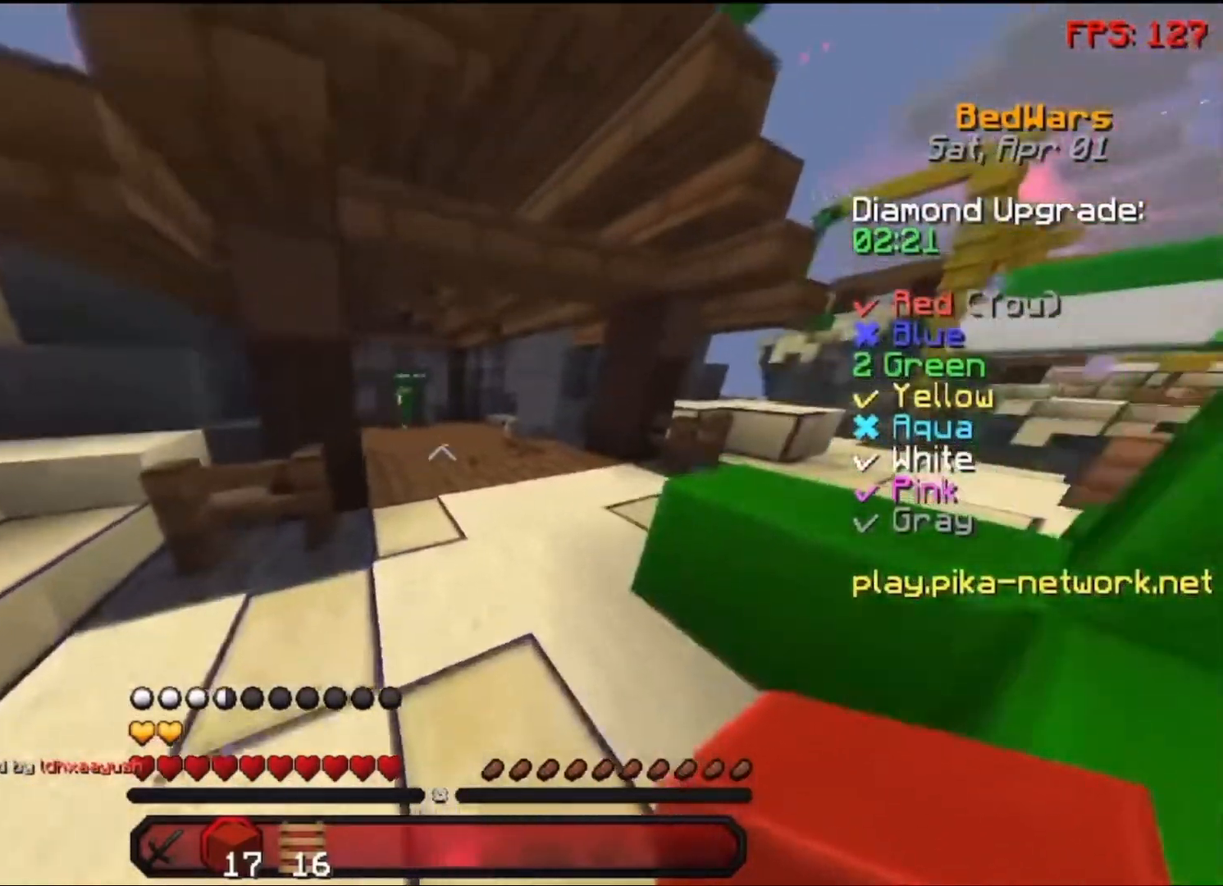
{"keys": ["w"], "mouse": [], "events": []}
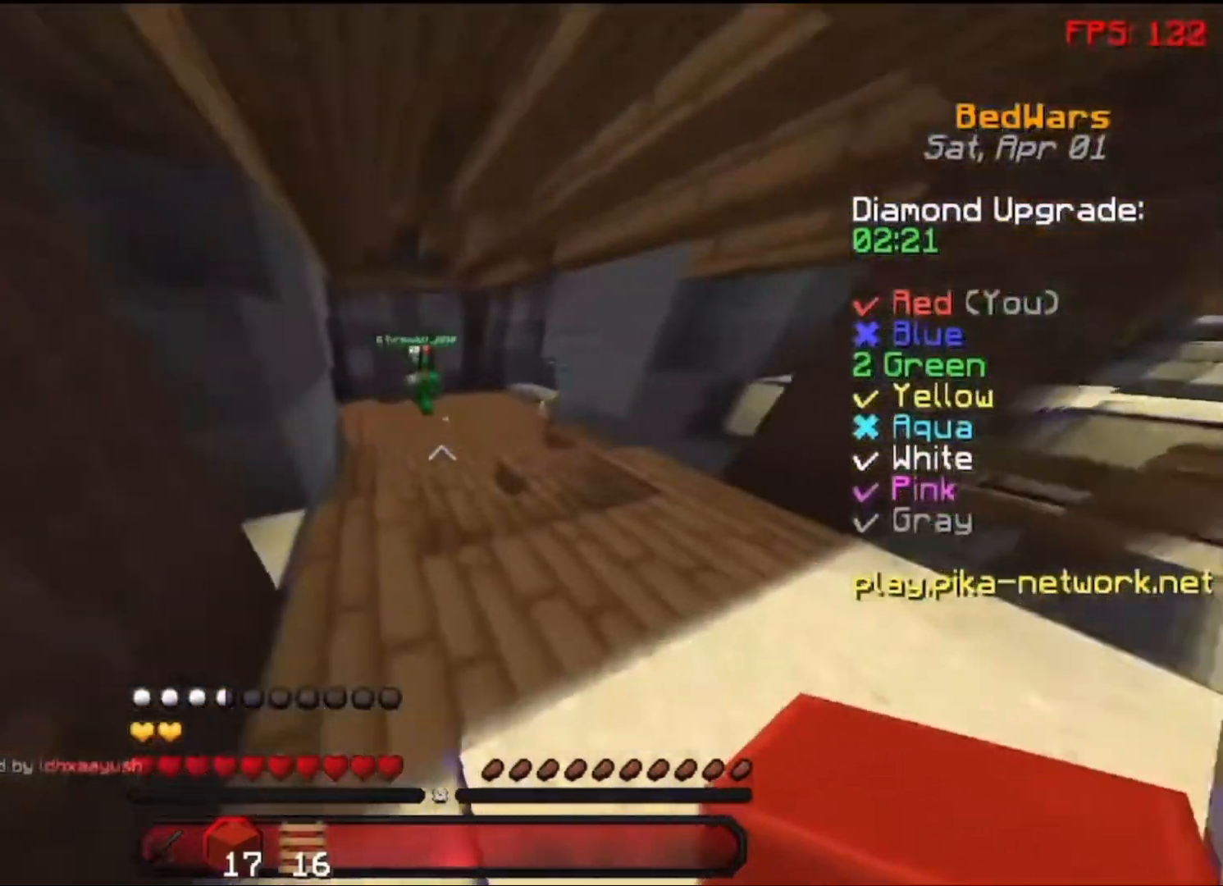
{"keys": ["a", "w"], "mouse": ["left"], "events": [[217, "mouse_right", "down"], [367, "mouse_right", "up"], [467, "a", "down"], [467, "mouse_left", "down"]]}
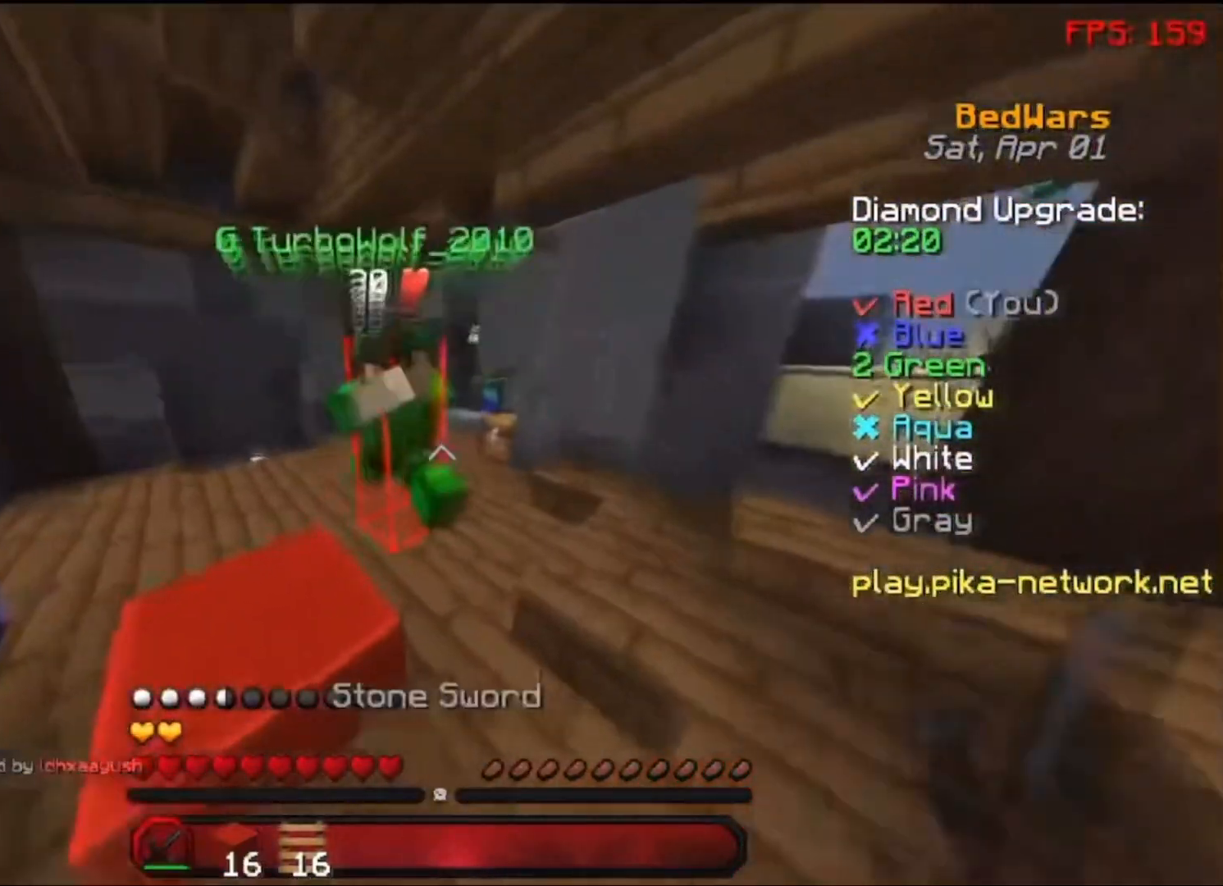
{"keys": ["w"], "mouse": [], "events": [[67, "a", "up"], [67, "mouse_left", "up"], [117, "mouse_left", "down"], [167, "mouse_left", "up"], [217, "mouse_left", "down"], [317, "mouse_left", "up"], [350, "d", "down"], [417, "d", "up"], [417, "mouse_left", "down"], [467, "mouse_left", "up"]]}
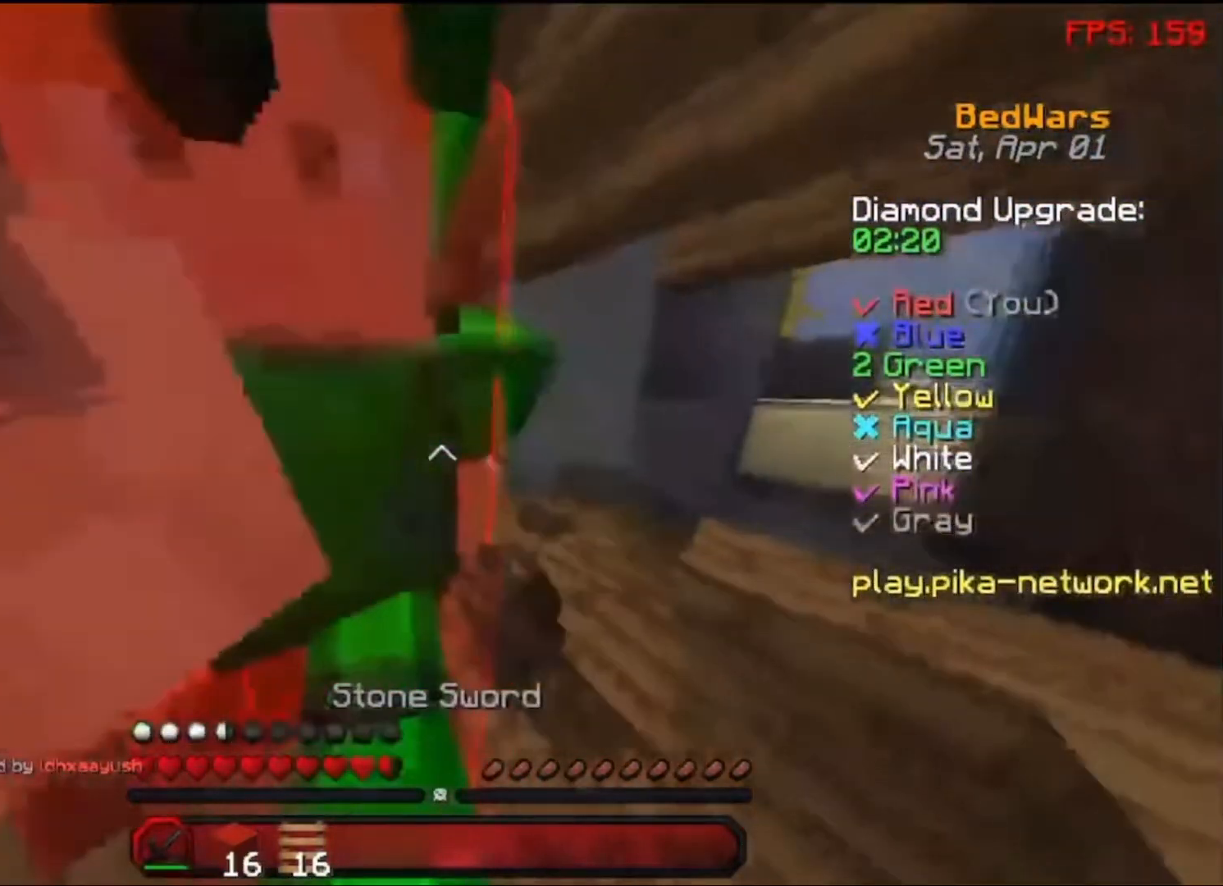
{"keys": ["d", "w"], "mouse": ["left"], "events": [[17, "mouse_left", "down"], [117, "d", "down"], [117, "mouse_left", "up"], [167, "mouse_left", "down"], [267, "mouse_left", "up"], [317, "mouse_left", "down"]]}
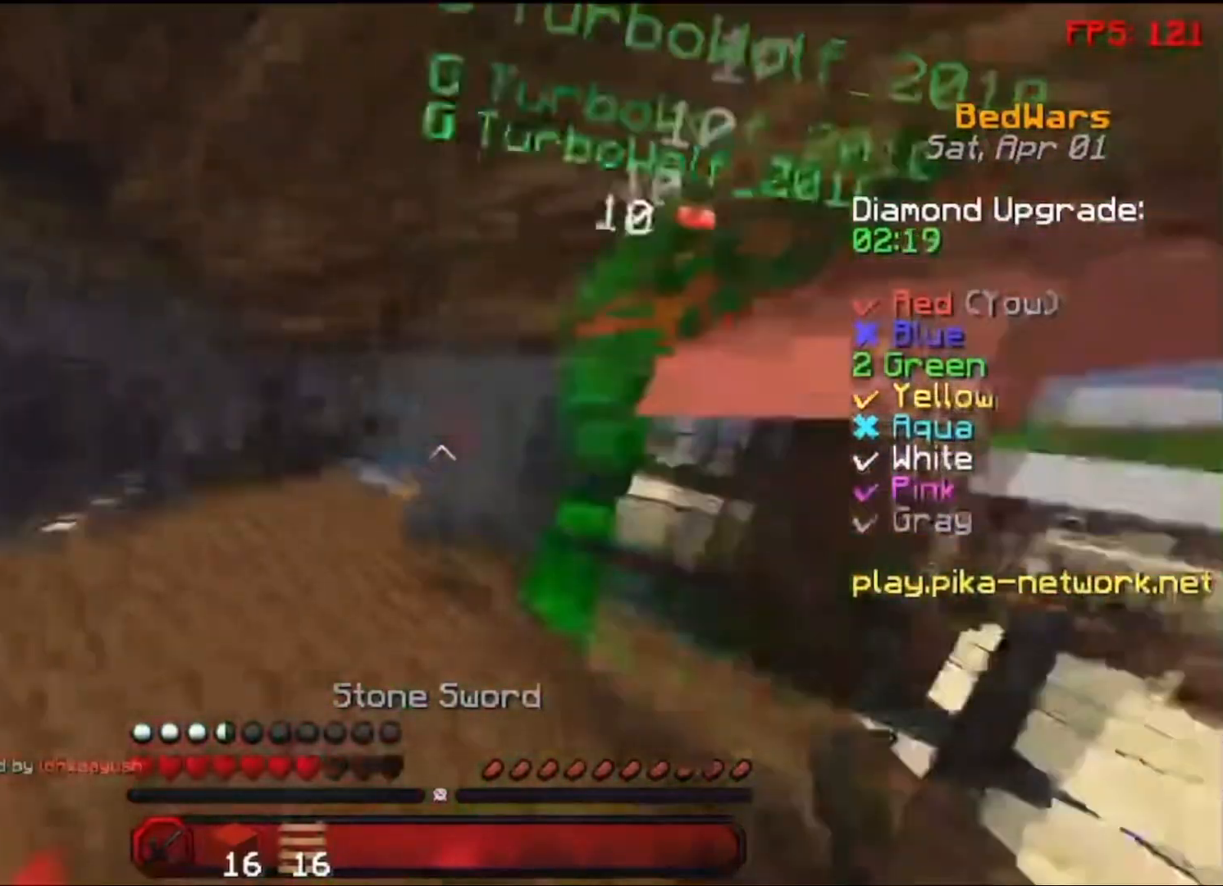
{"keys": ["w"], "mouse": [], "events": [[67, "mouse_left", "up"], [117, "mouse_left", "down"], [167, "mouse_left", "up"], [217, "mouse_left", "down"], [317, "mouse_left", "up"], [367, "d", "up"], [417, "mouse_left", "down"], [467, "mouse_left", "up"]]}
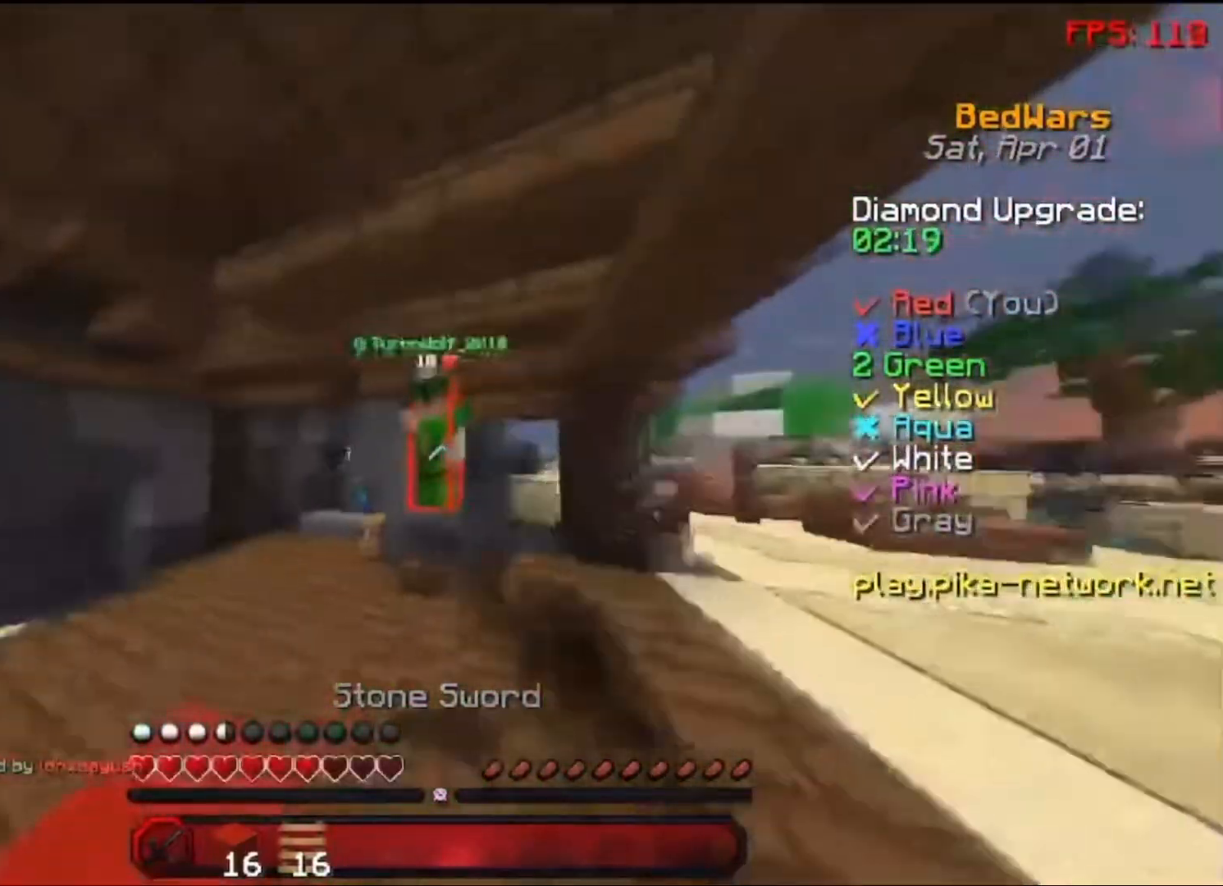
{"keys": ["d", "w"], "mouse": ["left"], "events": [[17, "mouse_left", "down"], [117, "mouse_left", "up"], [167, "mouse_left", "down"], [267, "mouse_left", "up"], [317, "mouse_left", "down"], [417, "mouse_left", "up"], [467, "d", "down"], [467, "mouse_left", "down"]]}
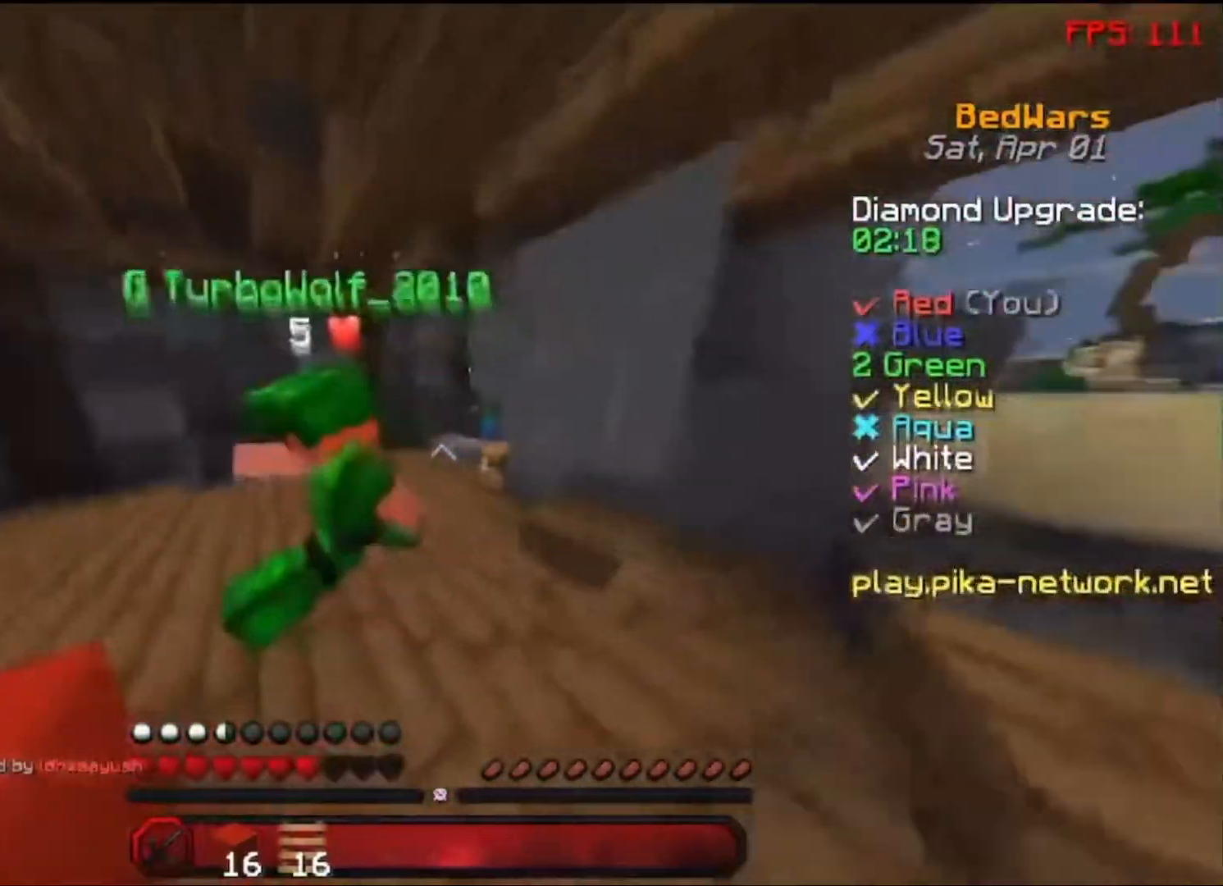
{"keys": ["a", "w"], "mouse": ["left"], "events": [[67, "d", "up"], [67, "mouse_left", "up"], [117, "mouse_left", "down"], [217, "mouse_left", "up"], [267, "mouse_left", "down"], [367, "mouse_left", "up"], [417, "mouse_left", "down"], [467, "a", "down"]]}
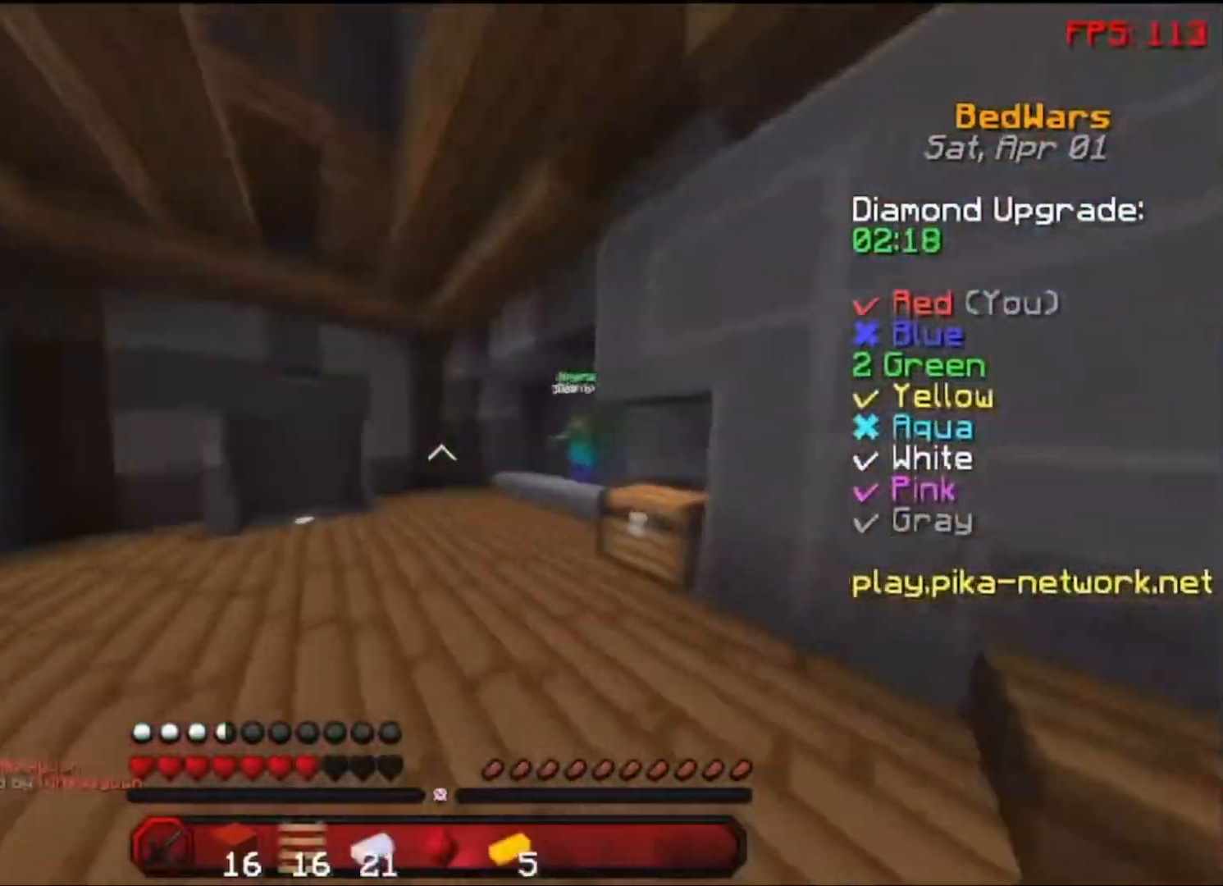
{"keys": ["w"], "mouse": [], "events": [[17, "mouse_left", "up"], [67, "mouse_left", "down"], [167, "a", "up"], [167, "mouse_left", "up"]]}
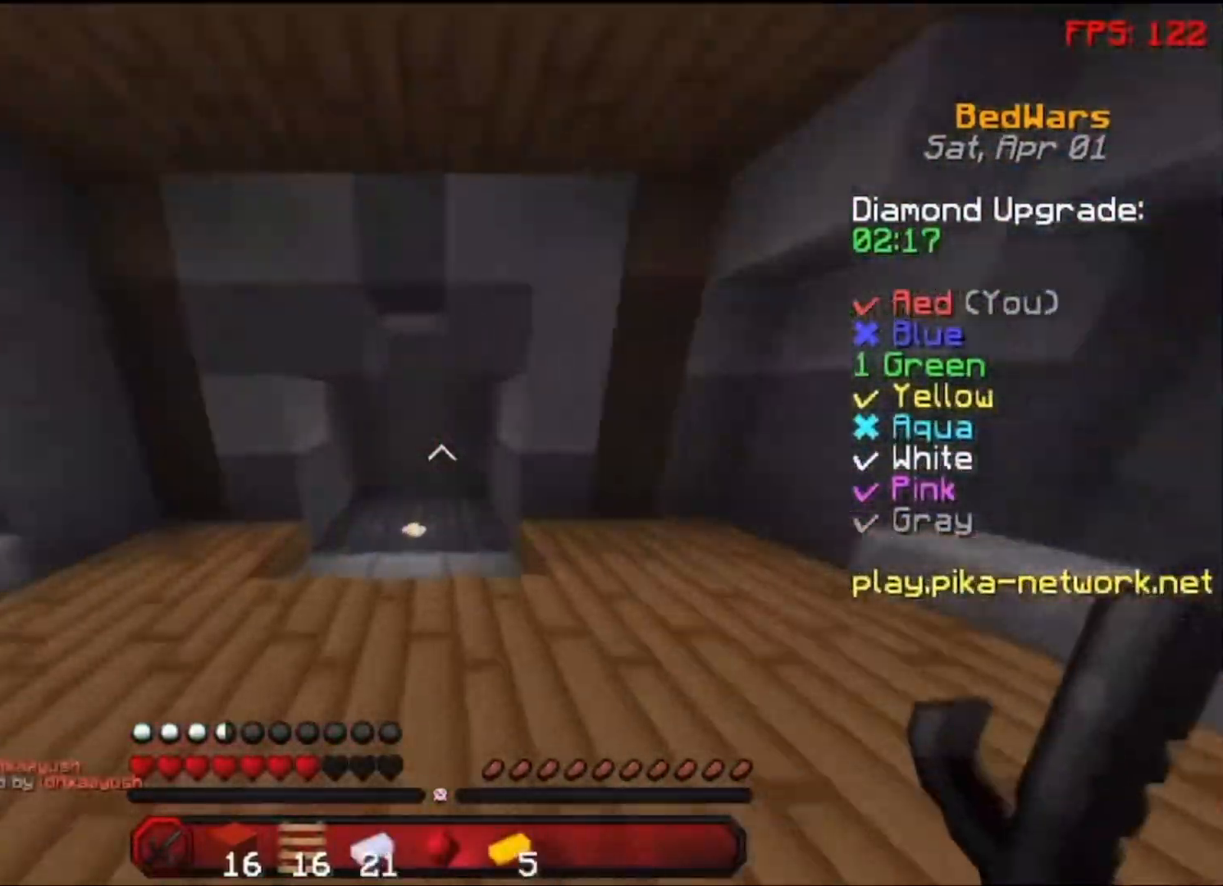
{"keys": ["w"], "mouse": [], "events": []}
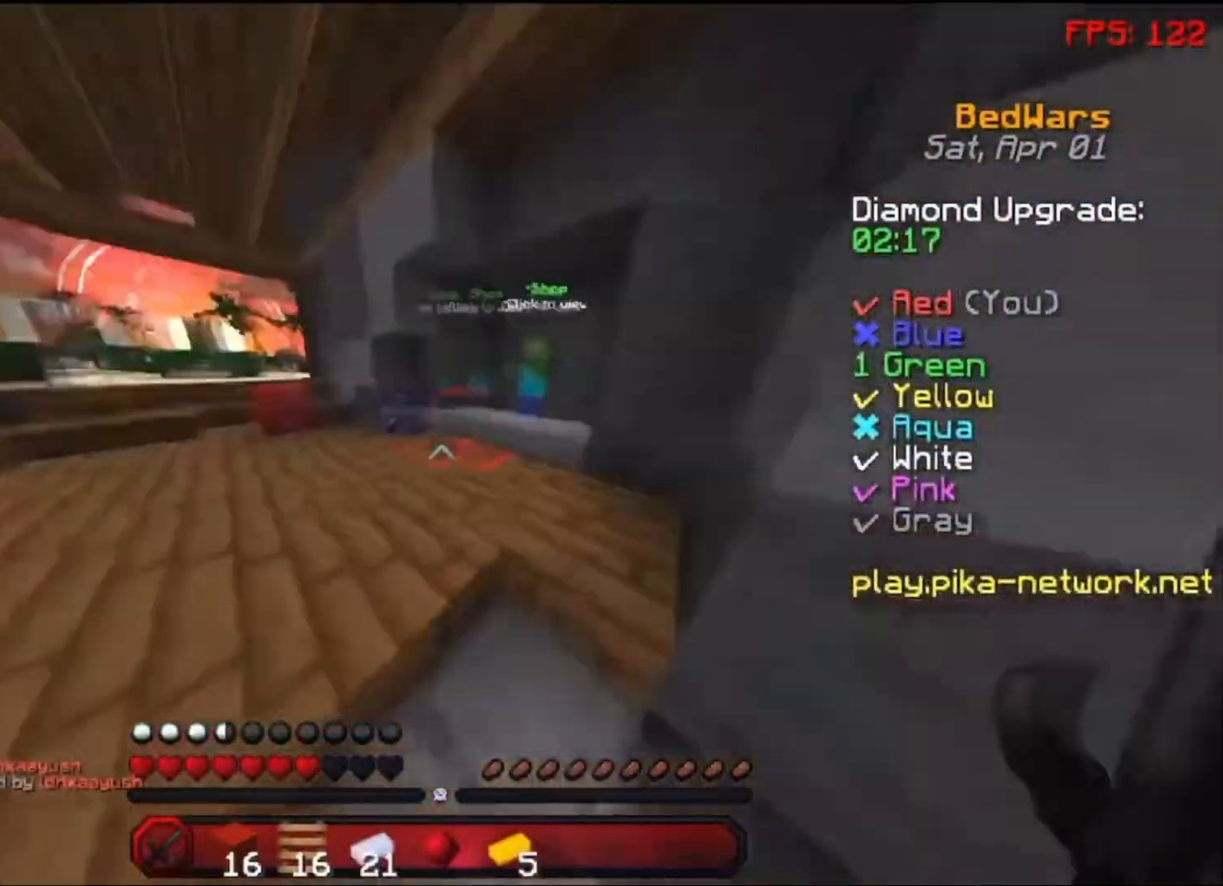
{"keys": ["w"], "mouse": [], "events": [[50, "a", "down"], [117, "a", "up"]]}